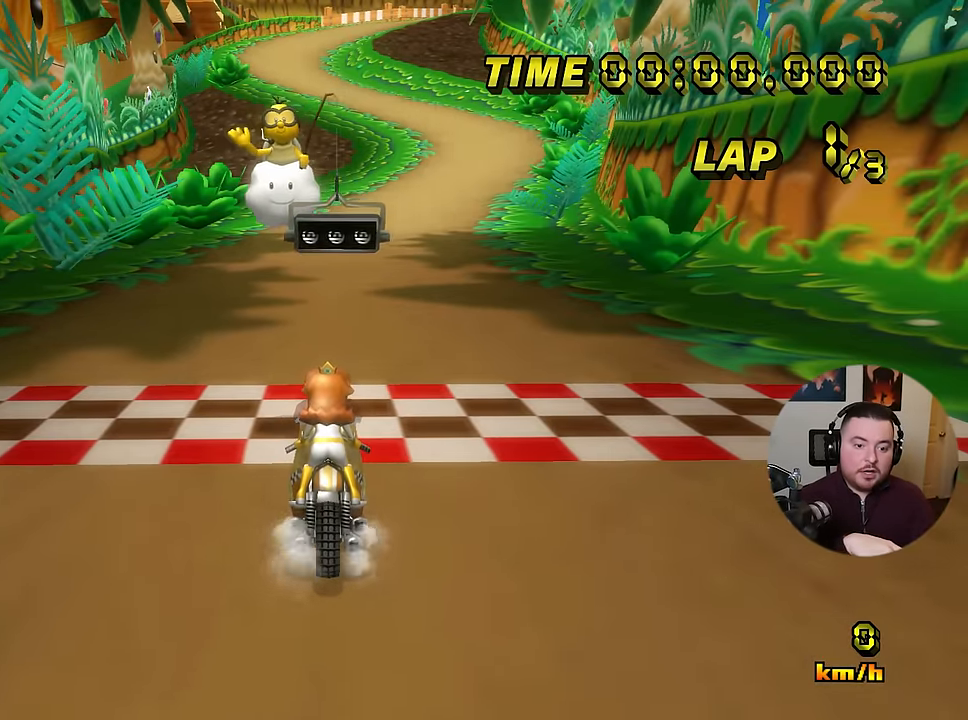
Gameplay with a controller (Nintendo layout); each line is a JSON object with the inputs held at the frame after it. "events" lists button and stick changes between this image and that frame as [ms after this image, input, new state], when the widget could be followed in between. Not read: B L3 R3 X Y Z.
{"buttons": [], "left_stick": "right", "events": [[234, "left_stick", "right"]]}
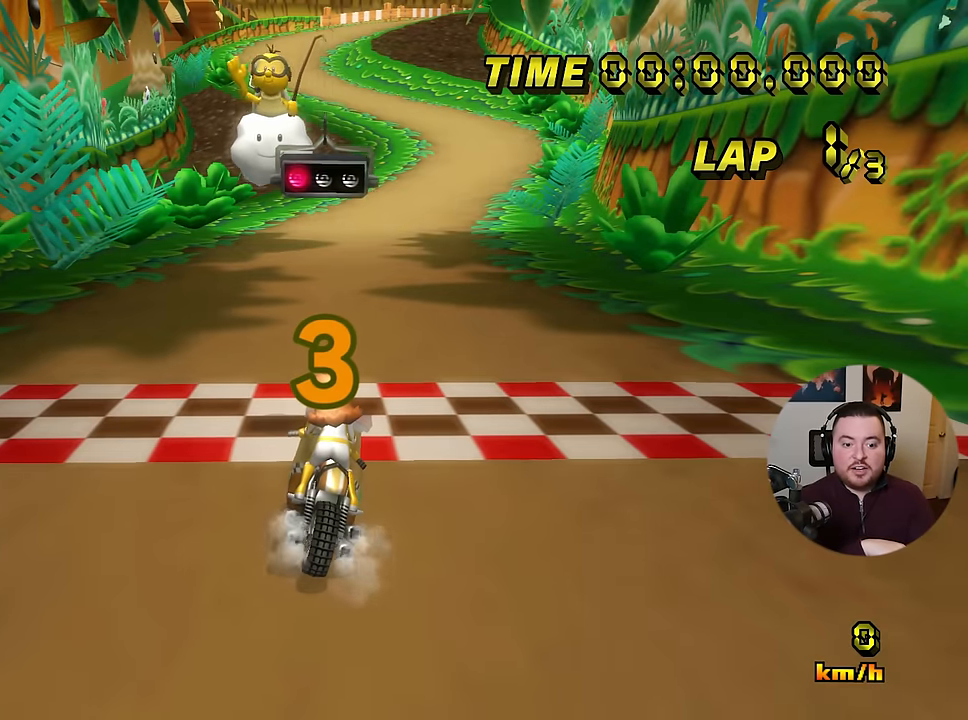
{"buttons": [], "left_stick": "right", "events": []}
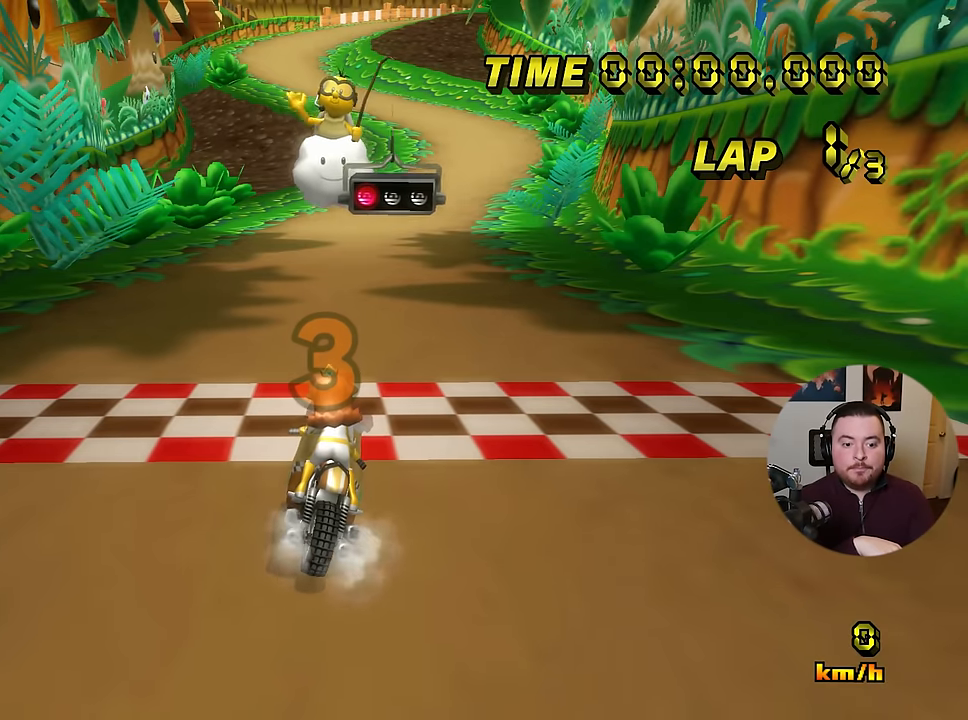
{"buttons": [], "left_stick": "right", "events": []}
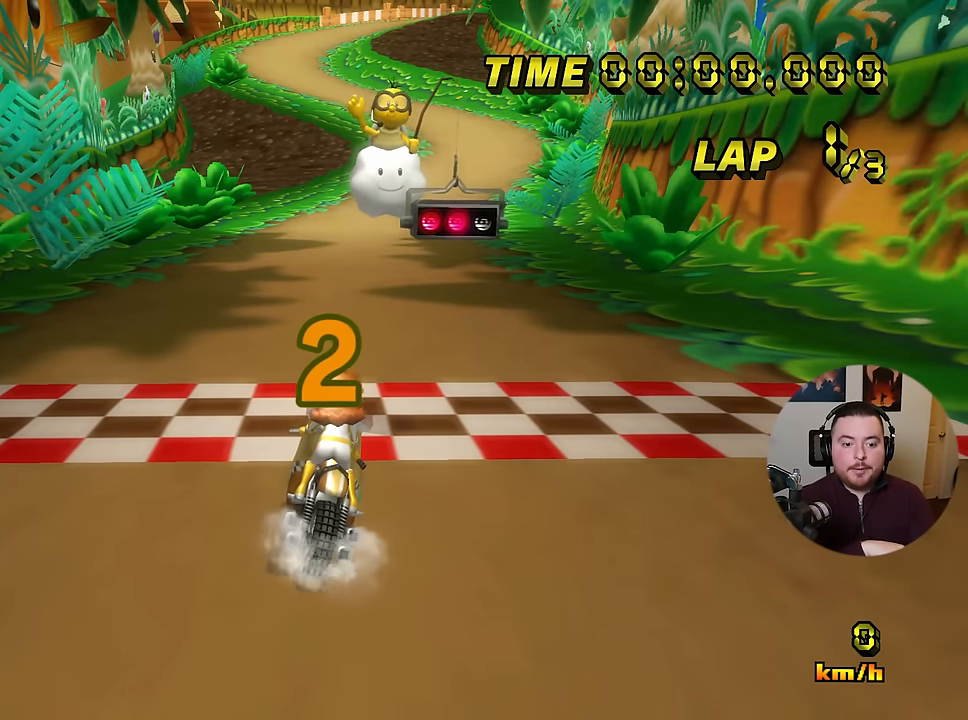
{"buttons": ["A"], "left_stick": "center", "events": [[150, "A", "down"], [150, "DPAD_UP", "down"], [183, "DPAD_UP", "up"], [200, "DPAD_LEFT", "down"], [200, "left_stick", "left"], [233, "DPAD_LEFT", "up"], [433, "left_stick", "center"]]}
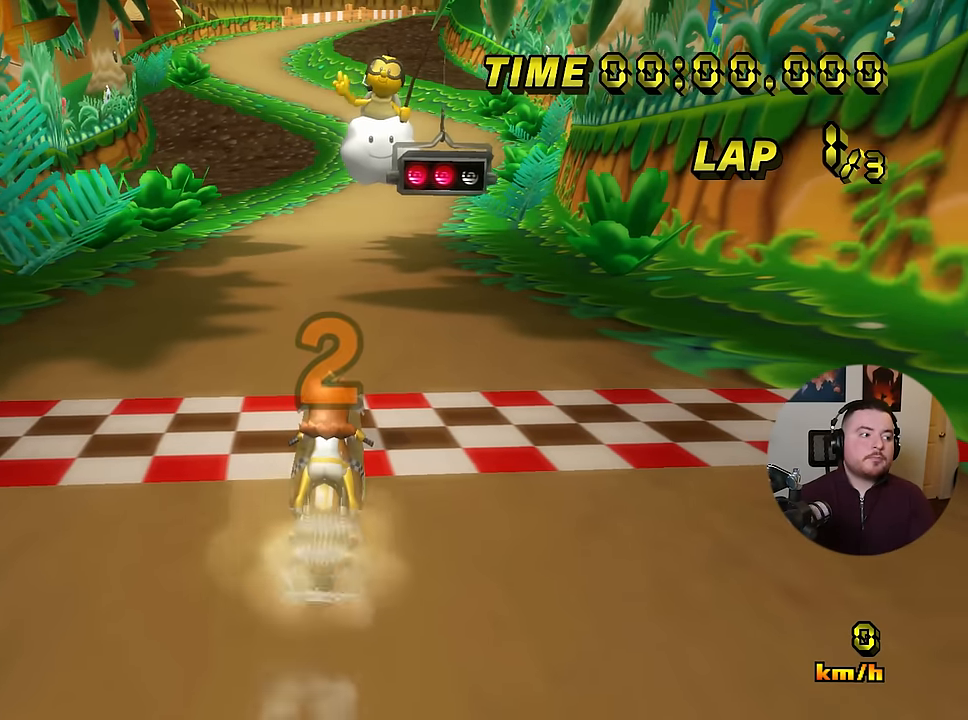
{"buttons": ["A"], "left_stick": "center", "events": []}
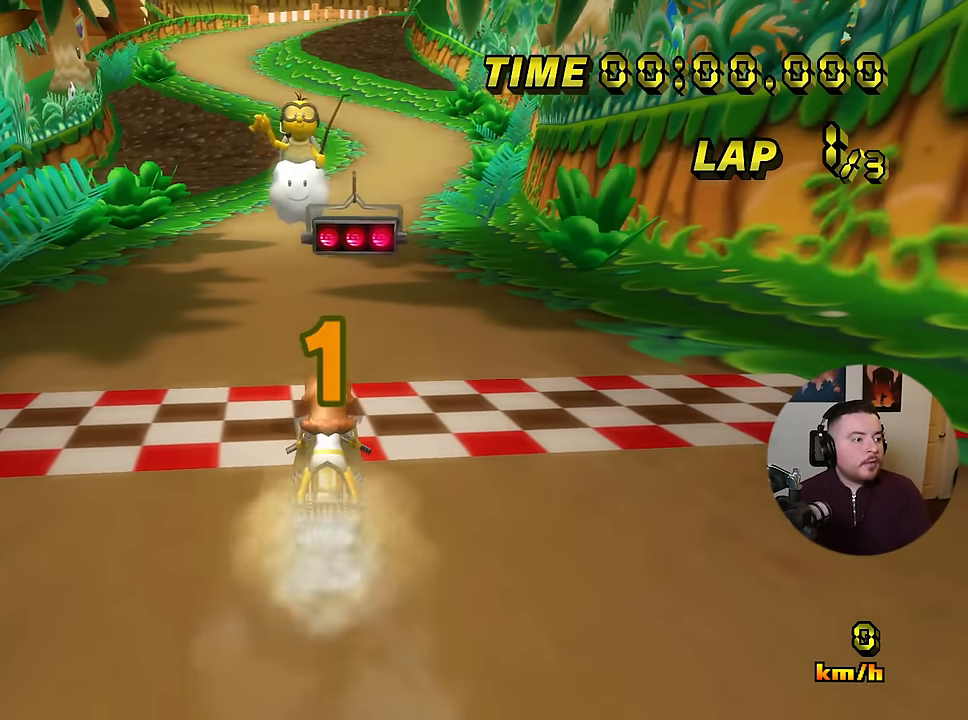
{"buttons": ["A"], "left_stick": "center", "events": []}
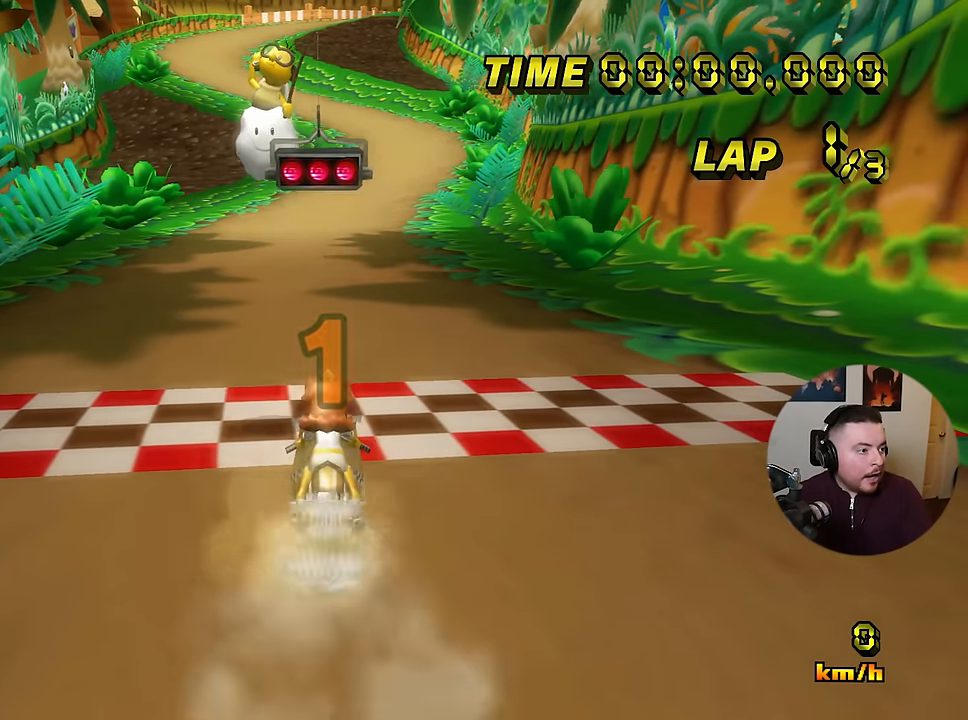
{"buttons": ["A", "DPAD_UP"], "left_stick": "center", "events": [[501, "DPAD_UP", "down"]]}
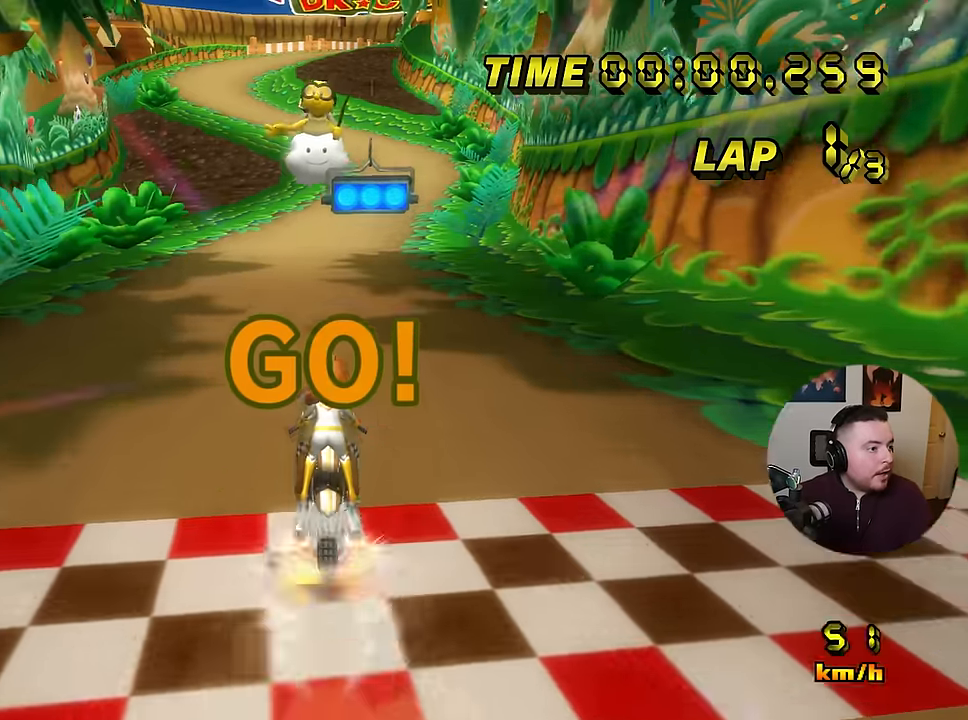
{"buttons": ["A"], "left_stick": "left", "events": [[33, "DPAD_UP", "up"], [267, "left_stick", "left"]]}
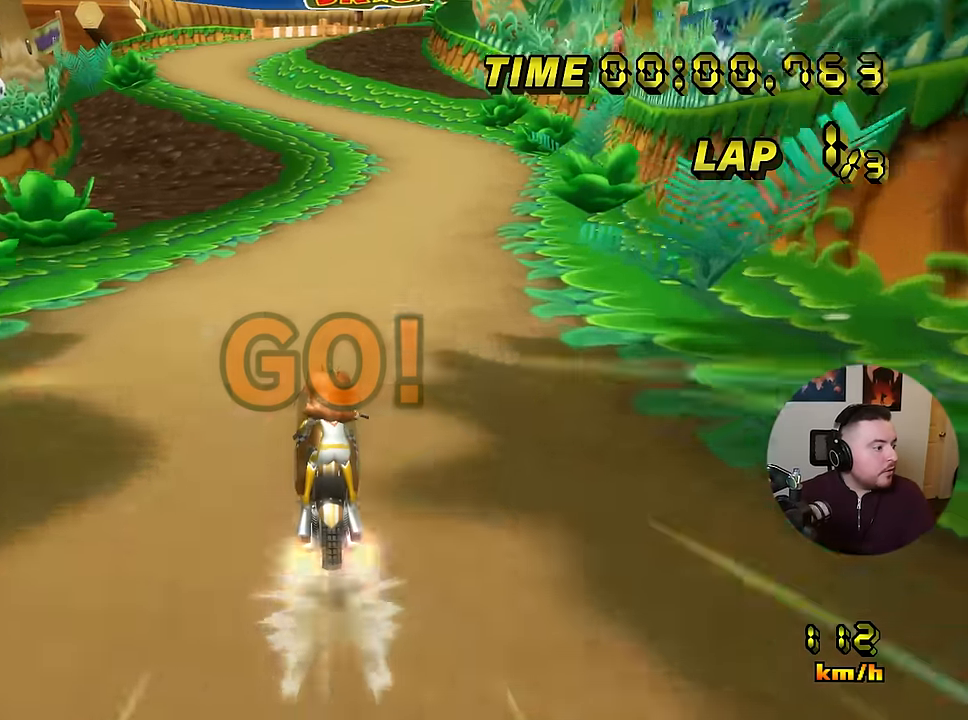
{"buttons": ["A"], "left_stick": "center", "events": [[250, "left_stick", "center"]]}
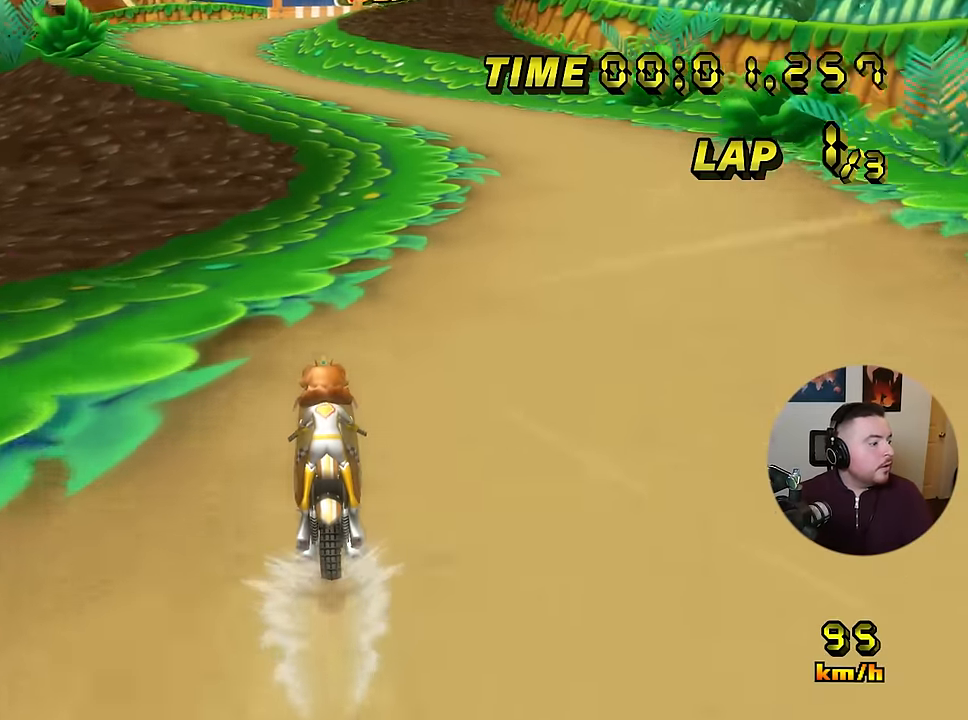
{"buttons": ["A"], "left_stick": "center", "events": []}
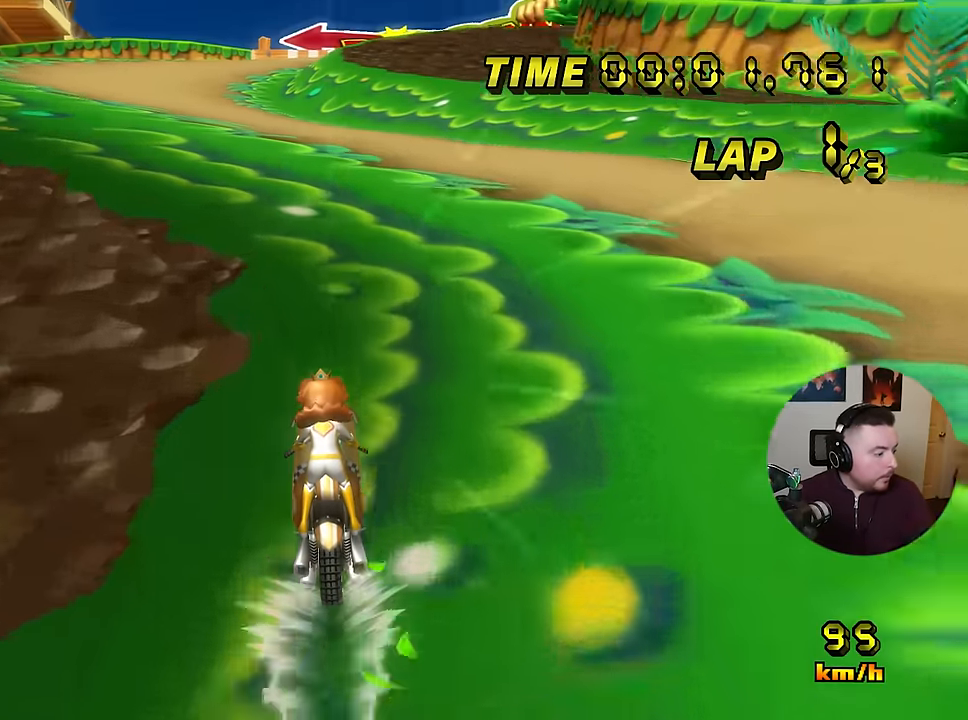
{"buttons": ["A"], "left_stick": "center", "events": []}
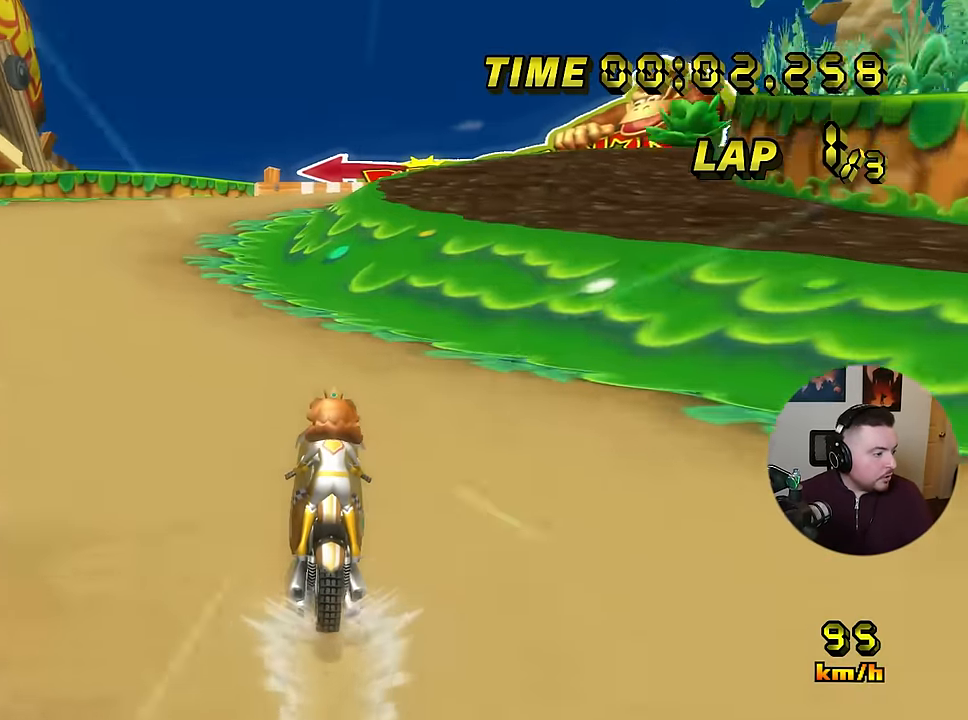
{"buttons": ["A", "R1"], "left_stick": "left", "events": [[317, "R1", "down"], [333, "left_stick", "left"]]}
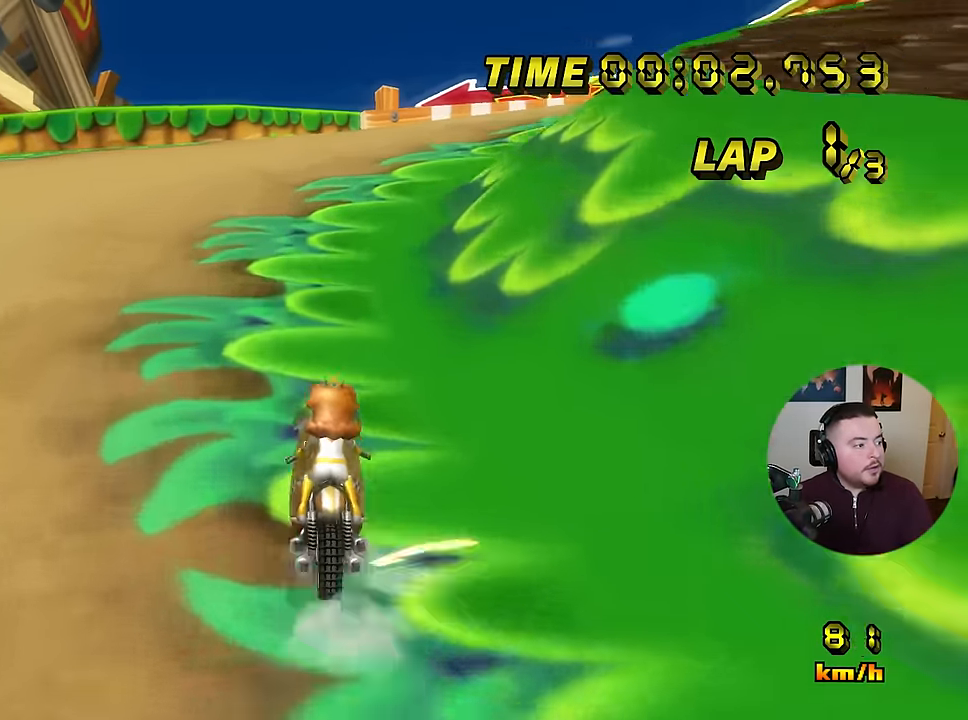
{"buttons": ["A", "R1"], "left_stick": "down-right", "events": [[84, "left_stick", "down-right"]]}
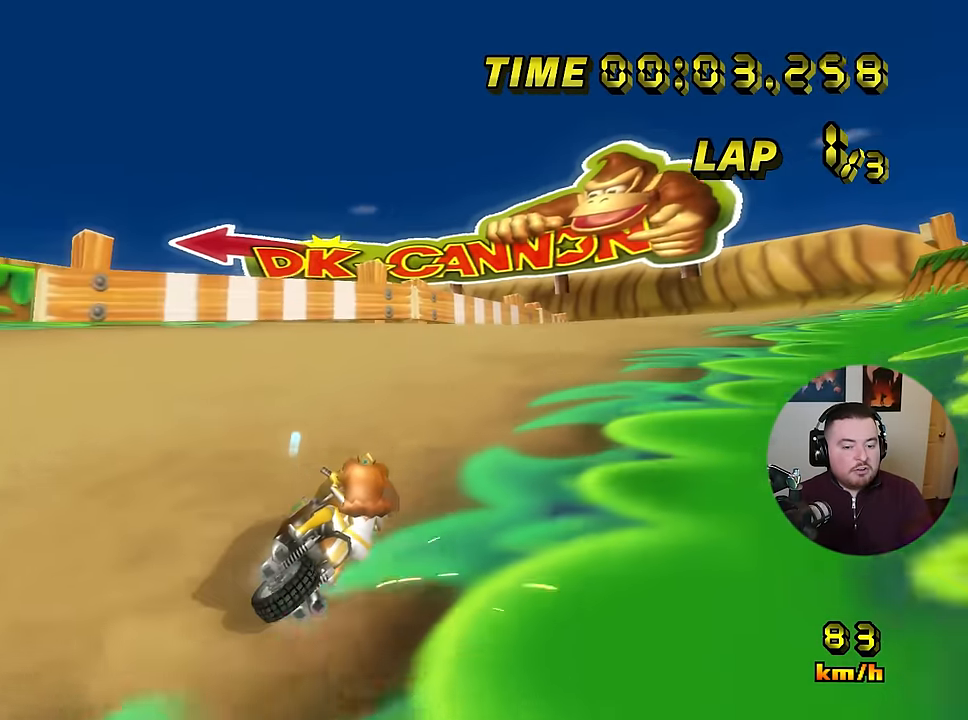
{"buttons": ["A", "R1"], "left_stick": "down-right", "events": []}
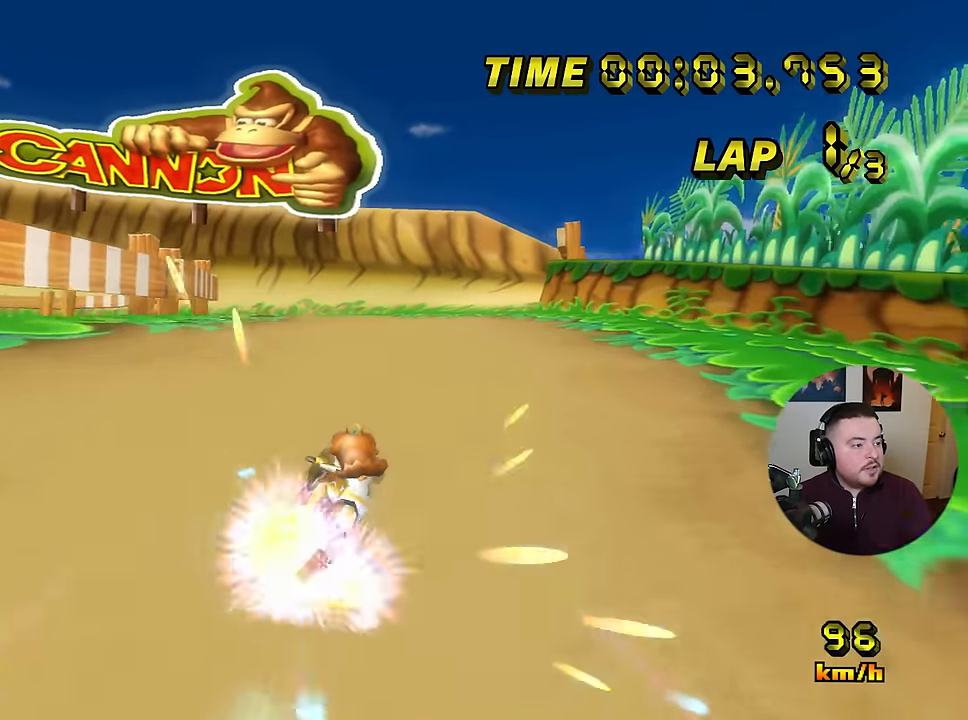
{"buttons": ["A"], "left_stick": "right", "events": [[100, "R1", "up"], [134, "left_stick", "left"], [150, "R1", "down"], [250, "R1", "up"], [284, "DPAD_UP", "down"], [317, "DPAD_UP", "up"], [451, "left_stick", "right"]]}
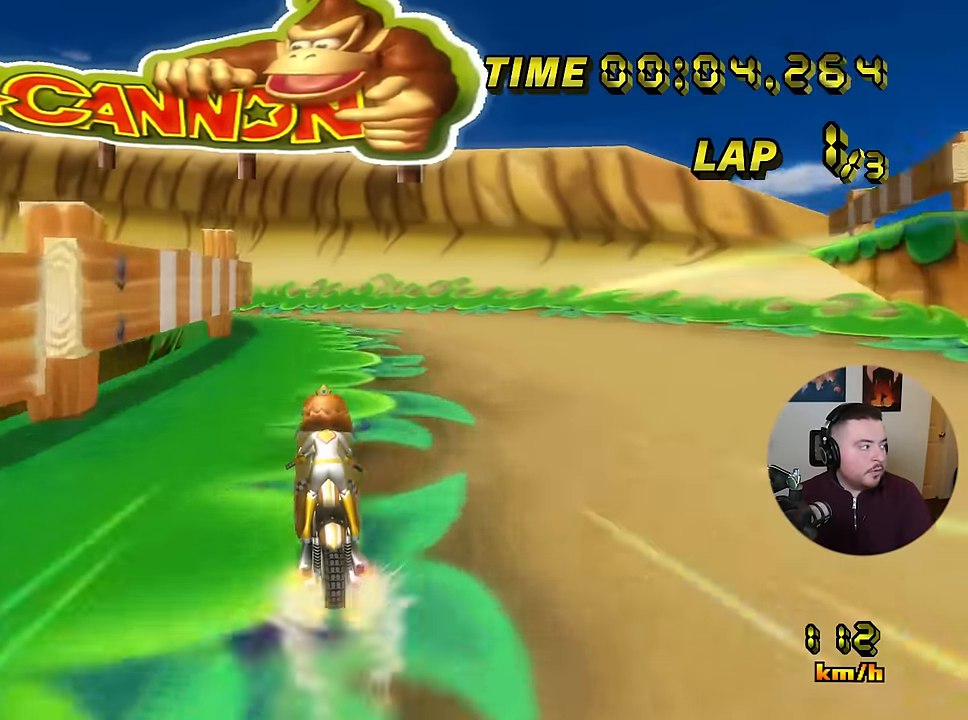
{"buttons": ["A", "R1"], "left_stick": "left", "events": [[100, "left_stick", "center"], [450, "R1", "down"], [483, "left_stick", "left"]]}
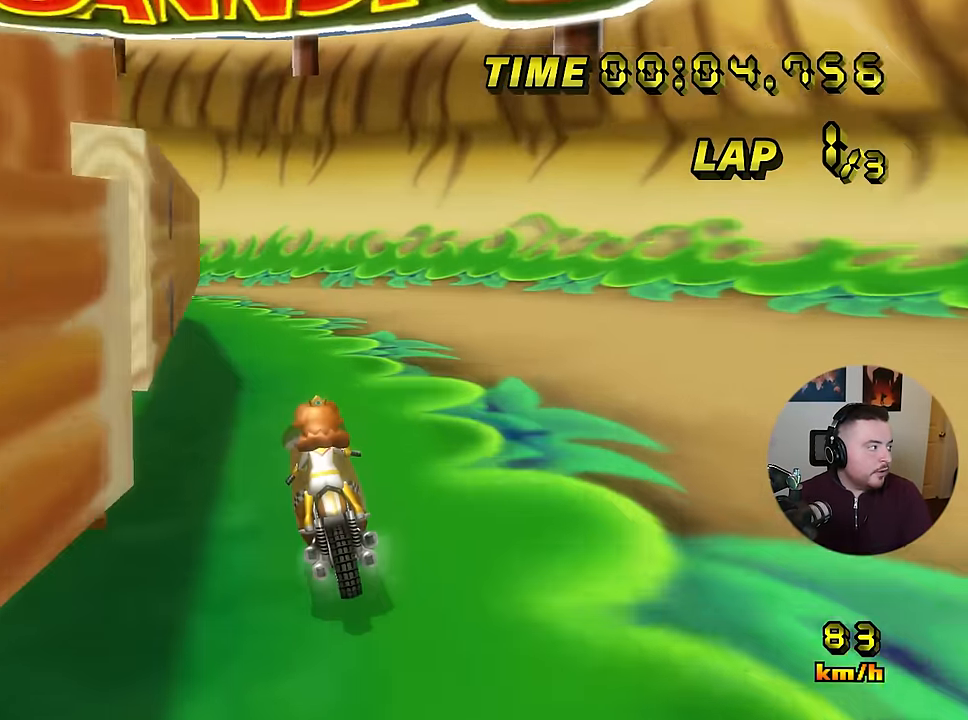
{"buttons": ["A", "R1"], "left_stick": "center", "events": [[184, "left_stick", "down-right"], [367, "left_stick", "down-left"], [501, "left_stick", "center"]]}
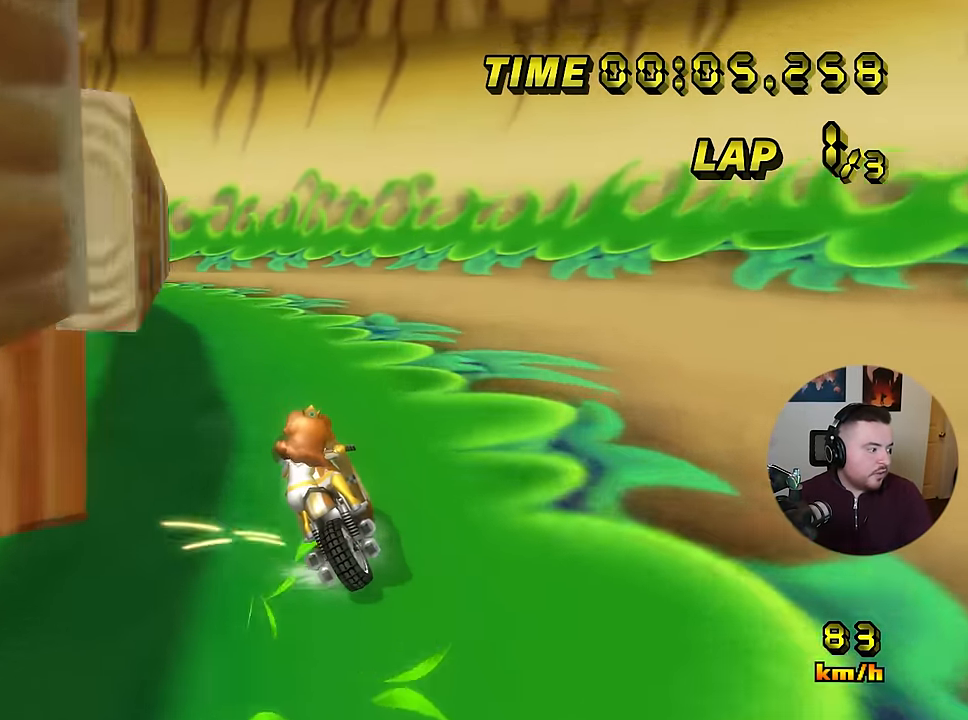
{"buttons": ["A", "R1"], "left_stick": "down-left", "events": [[200, "left_stick", "down-left"]]}
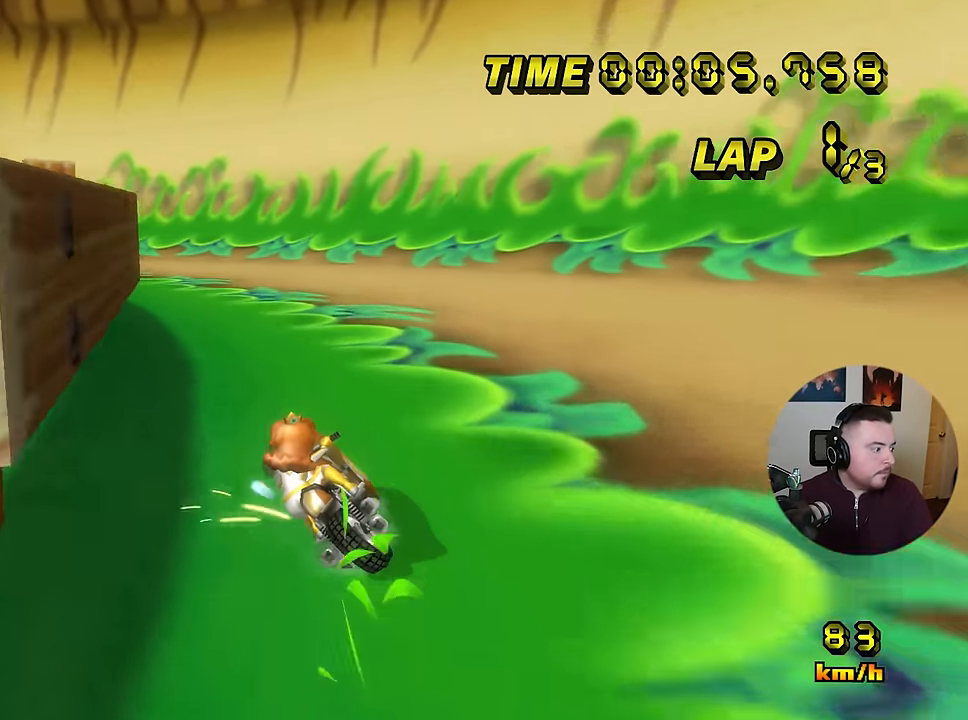
{"buttons": ["A", "R1"], "left_stick": "down-left", "events": [[350, "R1", "up"], [367, "DPAD_UP", "down"], [384, "DPAD_RIGHT", "down"], [384, "DPAD_UP", "up"], [417, "R1", "down"], [434, "DPAD_RIGHT", "up"]]}
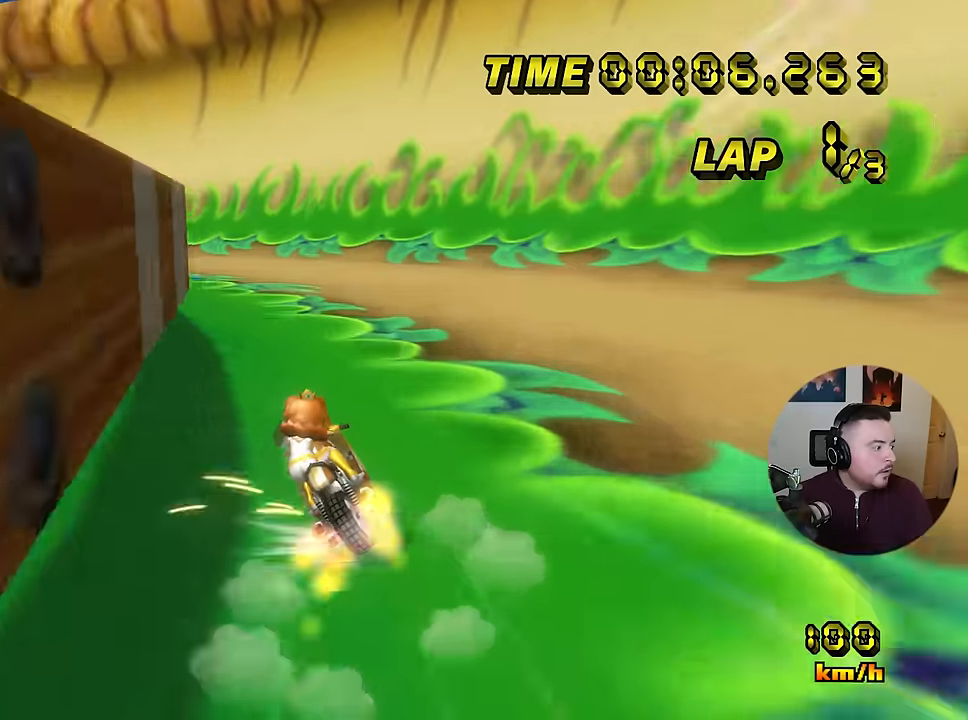
{"buttons": ["A", "R1"], "left_stick": "down-left", "events": [[33, "left_stick", "center"], [100, "left_stick", "left"], [267, "left_stick", "center"], [384, "left_stick", "left"], [434, "left_stick", "down-left"]]}
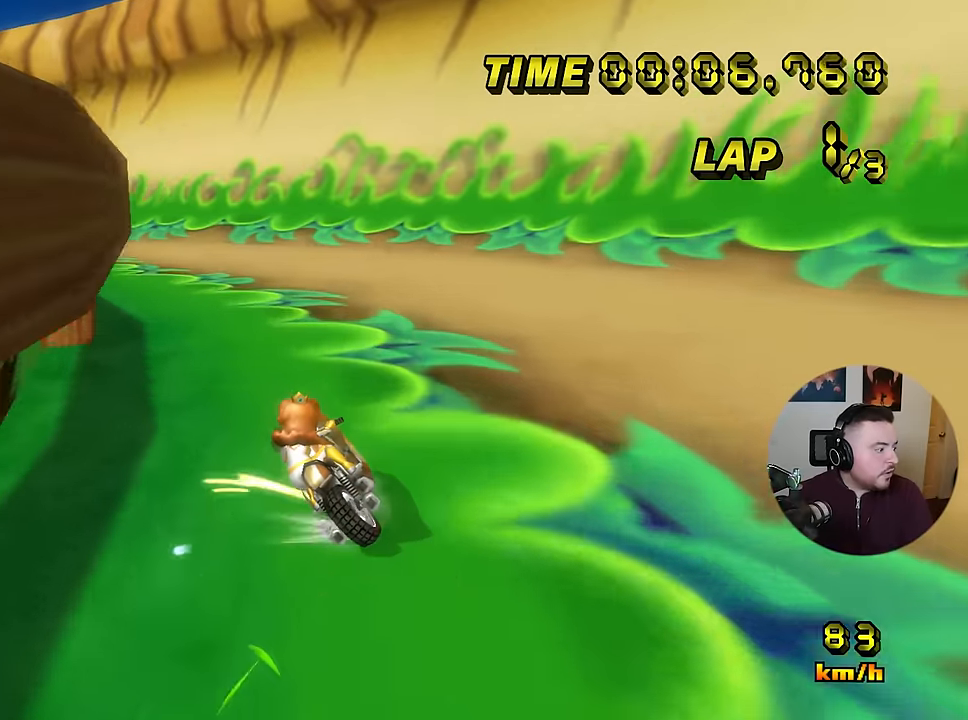
{"buttons": ["A", "R1"], "left_stick": "down", "events": [[50, "left_stick", "center"], [200, "left_stick", "down-left"], [317, "left_stick", "down"]]}
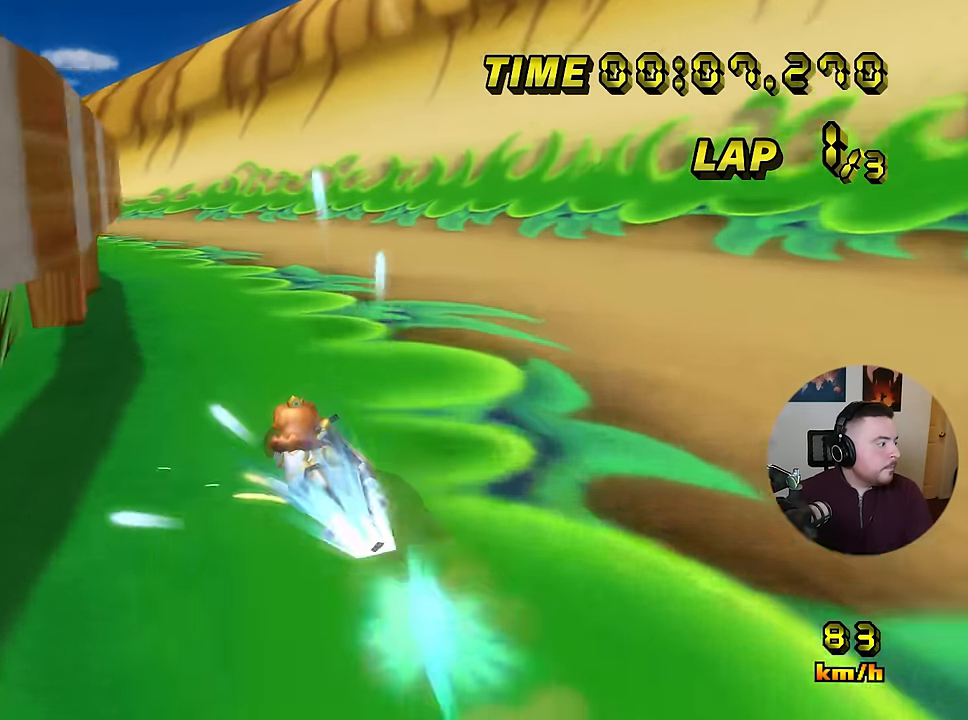
{"buttons": ["A"], "left_stick": "left", "events": [[50, "left_stick", "left"], [184, "DPAD_UP", "down"], [184, "R1", "up"], [217, "DPAD_RIGHT", "down"], [217, "DPAD_UP", "up"], [234, "DPAD_RIGHT", "up"]]}
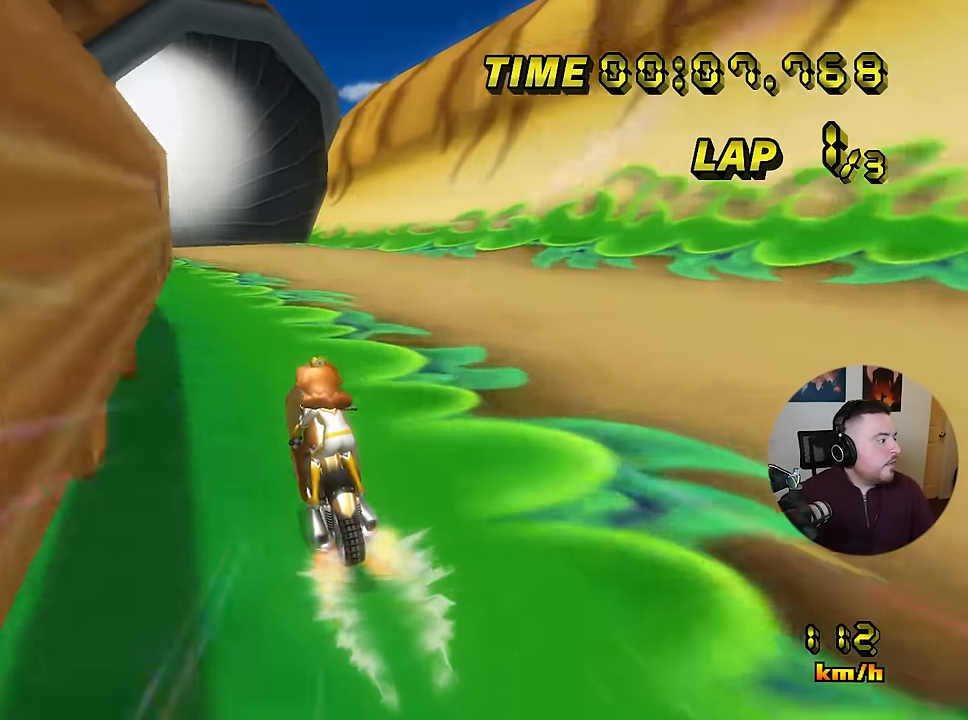
{"buttons": ["A"], "left_stick": "center", "events": [[216, "left_stick", "right"], [433, "left_stick", "center"]]}